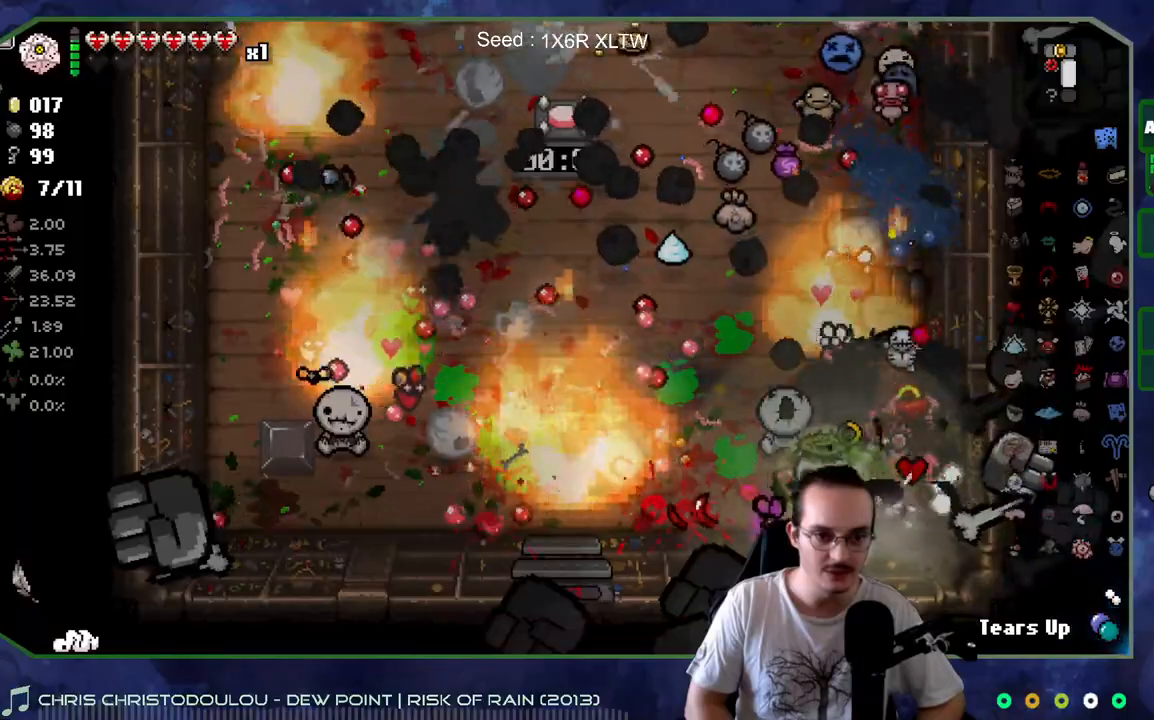
Gameplay with a controller (Xbox layout); each line is a JSON object with the inputs held at the frame after it. "events" lists button and stick changes between this image and that frame as [ms after this image, input, new state], when the widget could be followed in between. Not read: L3 R3.
{"buttons": [], "left_stick": "down-left", "right_stick": "down", "events": [[150, "right_stick", "down"]]}
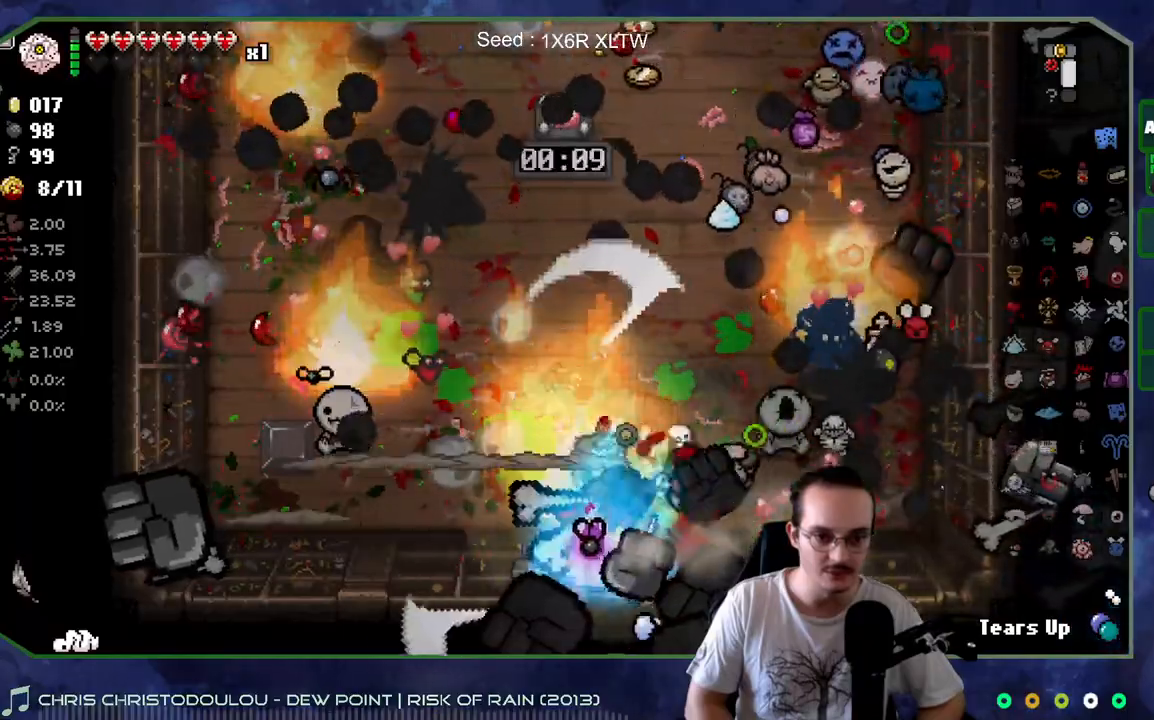
{"buttons": [], "left_stick": "down-left", "right_stick": "down", "events": []}
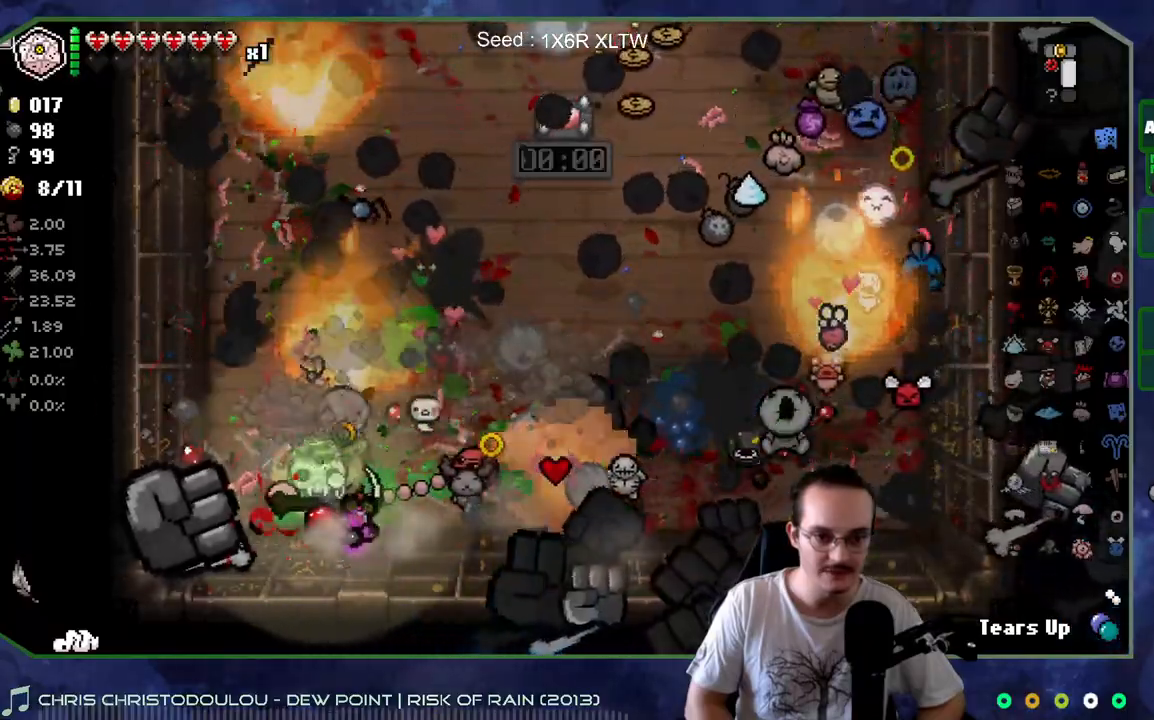
{"buttons": [], "left_stick": "up-left", "right_stick": "left", "events": [[150, "left_stick", "left"], [250, "left_stick", "up-left"], [317, "right_stick", "down-left"], [417, "right_stick", "left"]]}
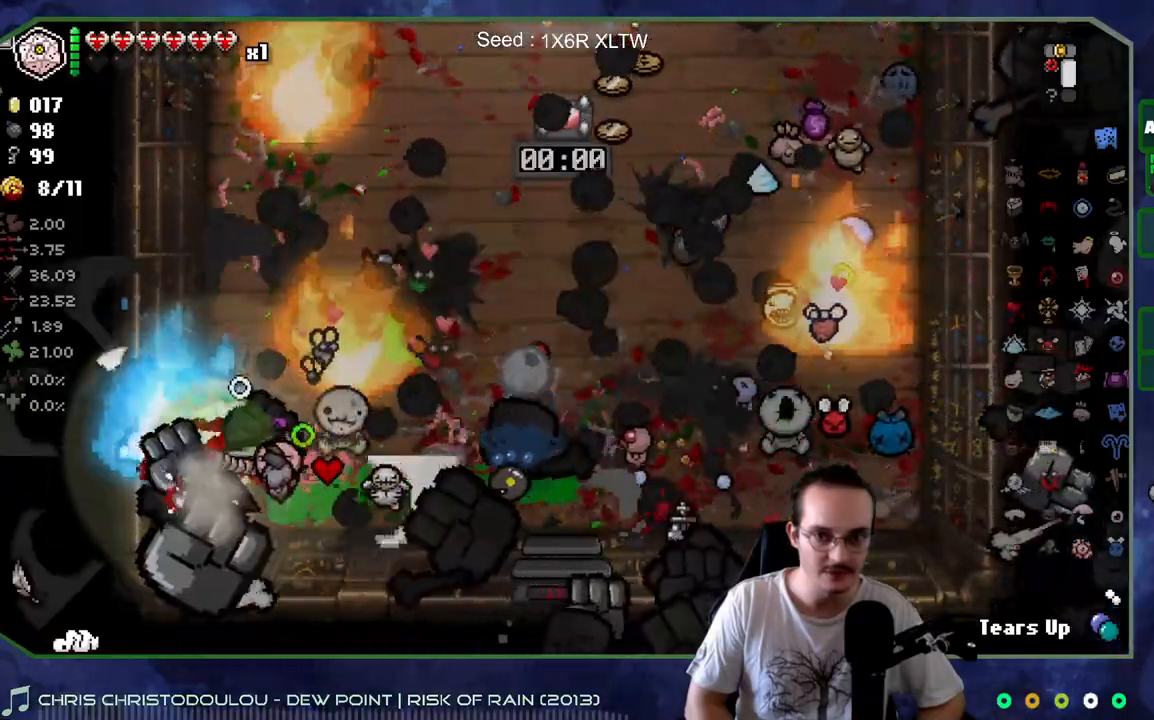
{"buttons": [], "left_stick": "up-left", "right_stick": "left", "events": [[33, "L2", "down"], [167, "L2", "up"]]}
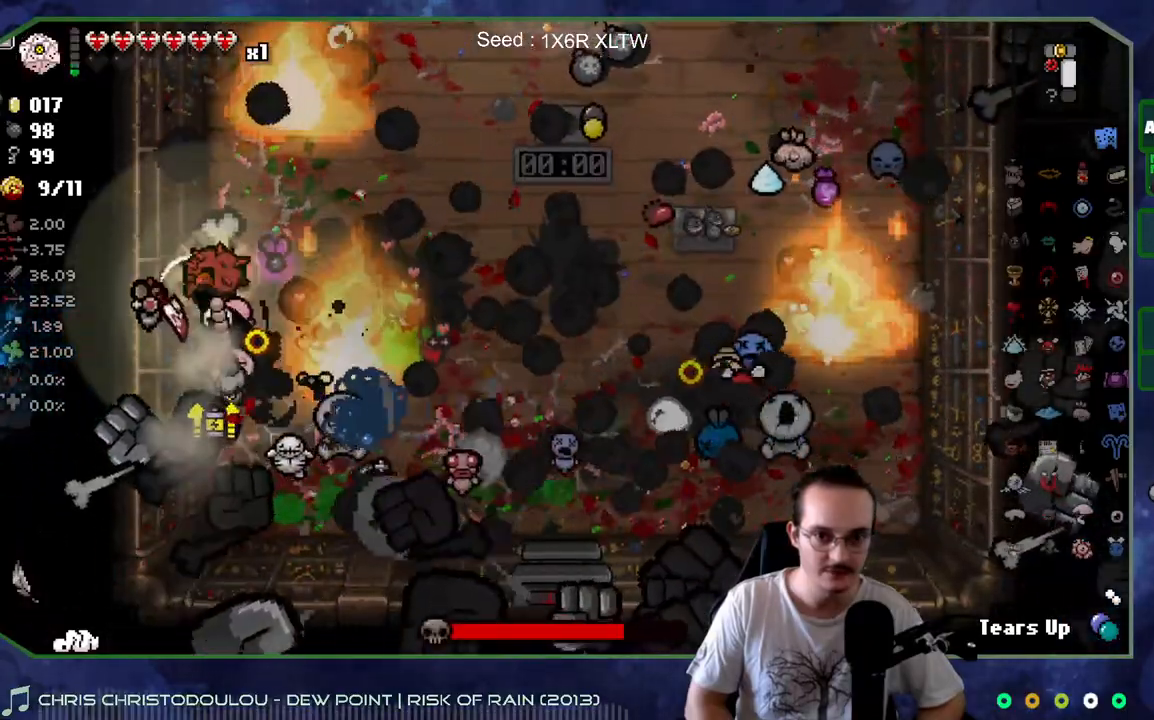
{"buttons": [], "left_stick": "up-left", "right_stick": "left", "events": [[267, "left_stick", "center"], [383, "left_stick", "up-left"]]}
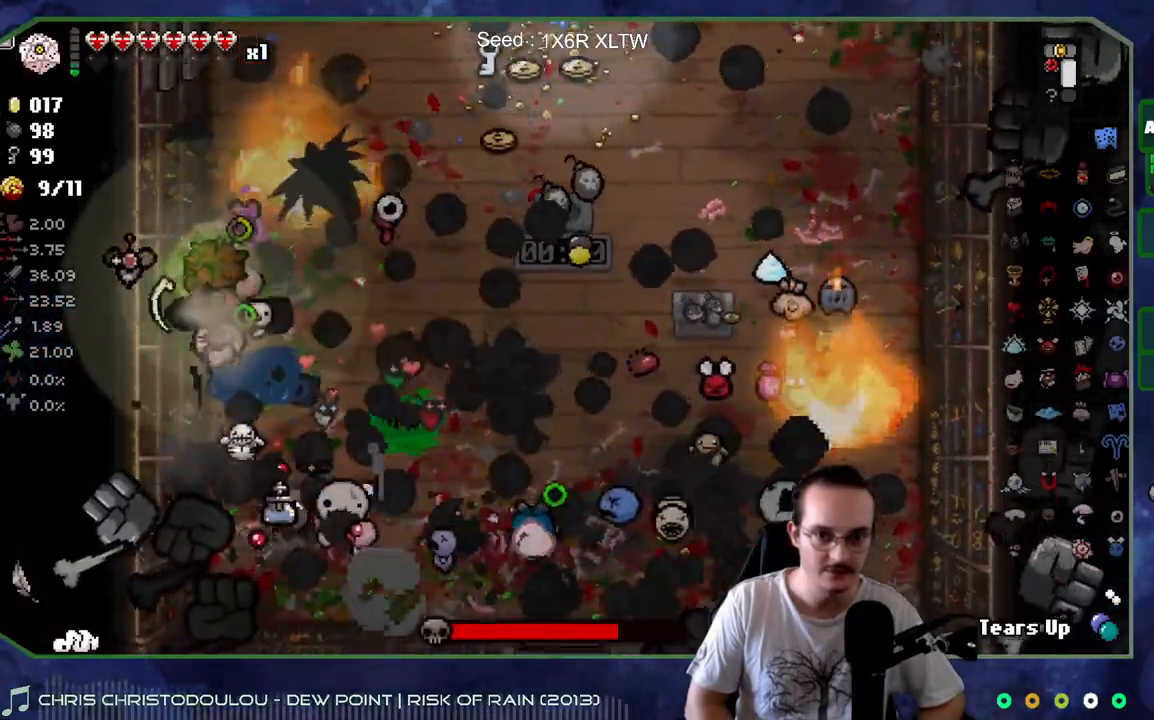
{"buttons": [], "left_stick": "center", "right_stick": "left", "events": [[167, "left_stick", "center"], [283, "left_stick", "up-left"], [450, "left_stick", "center"]]}
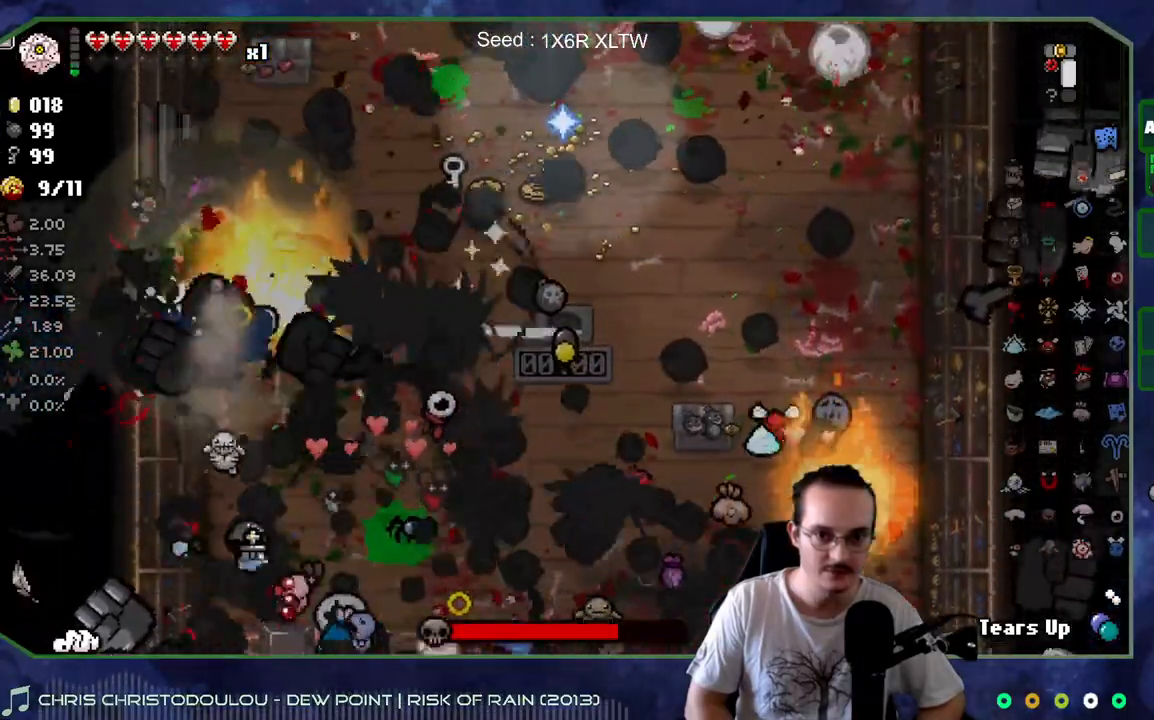
{"buttons": [], "left_stick": "down", "right_stick": "left", "events": [[17, "left_stick", "up"], [67, "left_stick", "up-left"], [217, "left_stick", "center"], [300, "left_stick", "up-left"], [433, "left_stick", "down-left"], [483, "left_stick", "down"]]}
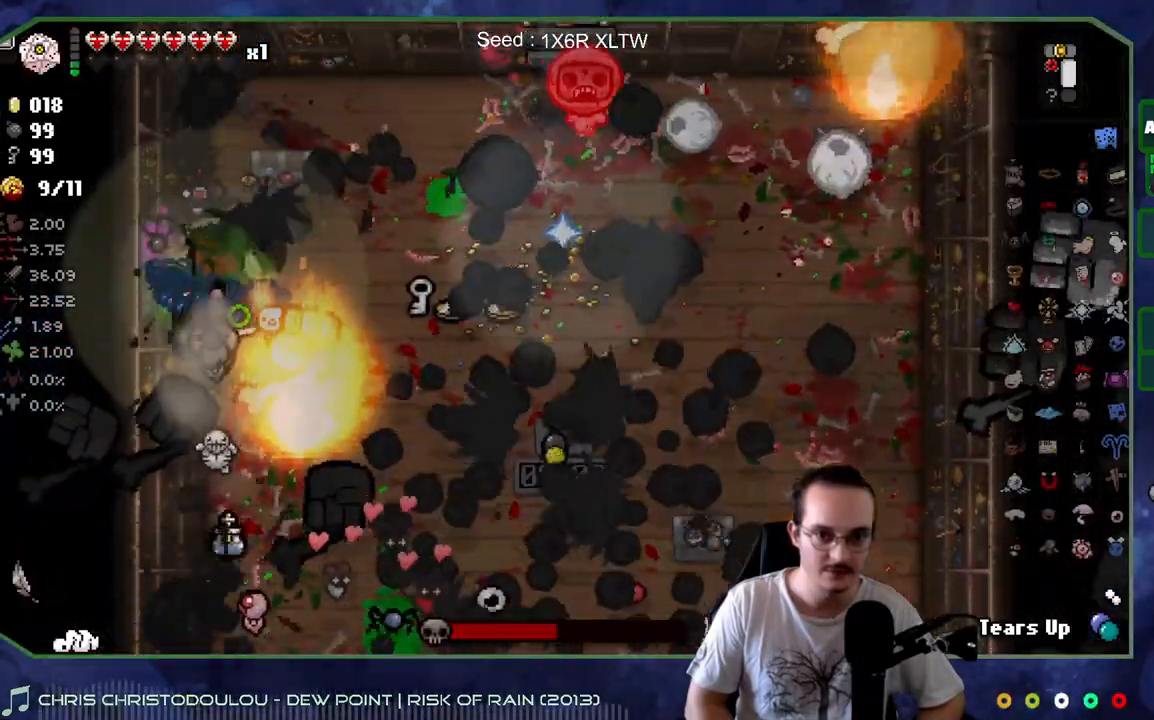
{"buttons": [], "left_stick": "down", "right_stick": "left", "events": []}
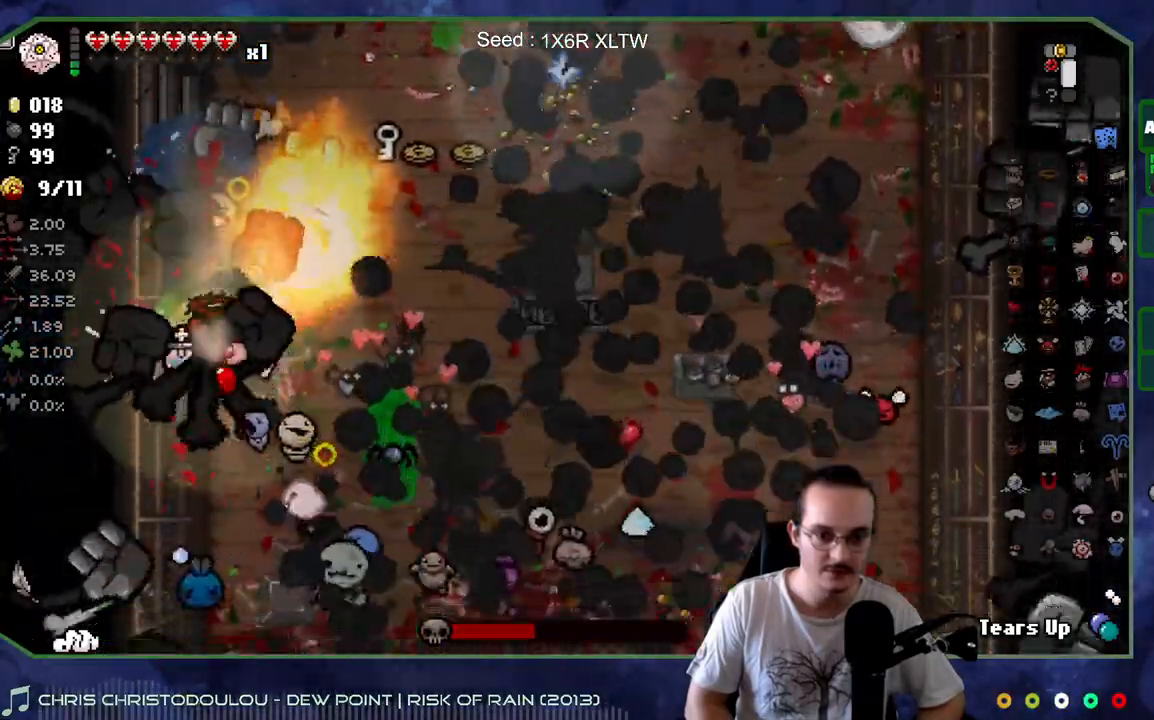
{"buttons": [], "left_stick": "down-right", "right_stick": "down", "events": [[333, "right_stick", "down-left"], [383, "left_stick", "down-right"], [433, "right_stick", "down"]]}
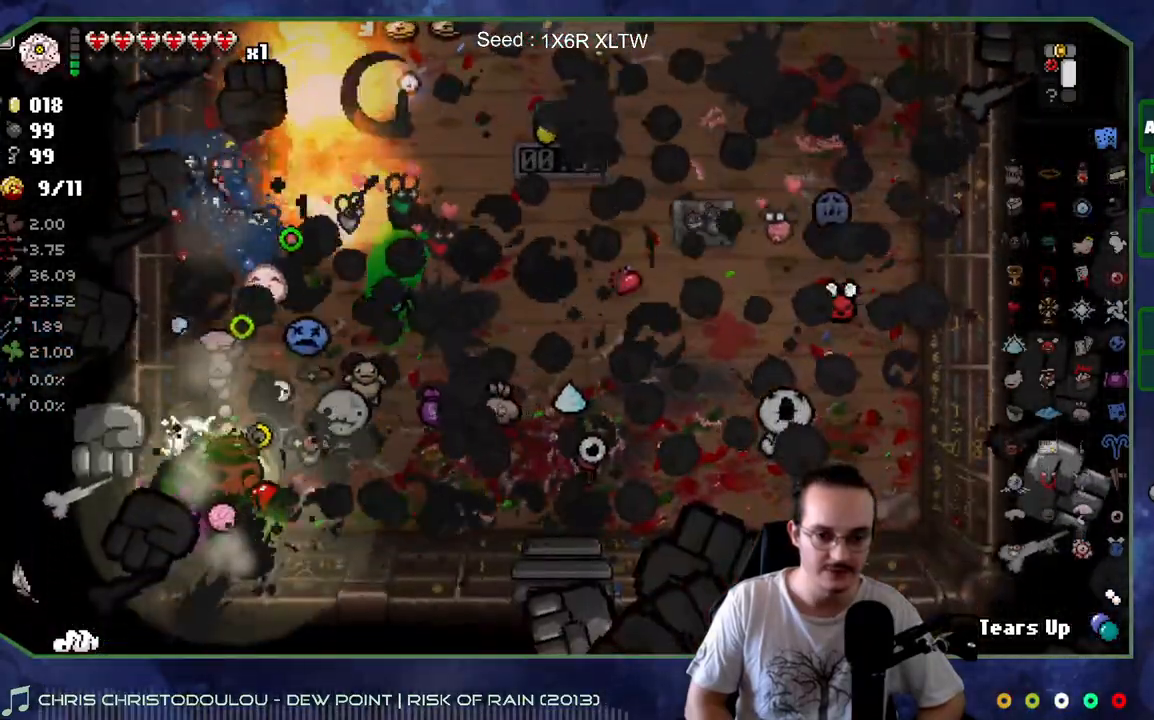
{"buttons": [], "left_stick": "right", "right_stick": "down", "events": [[500, "left_stick", "right"]]}
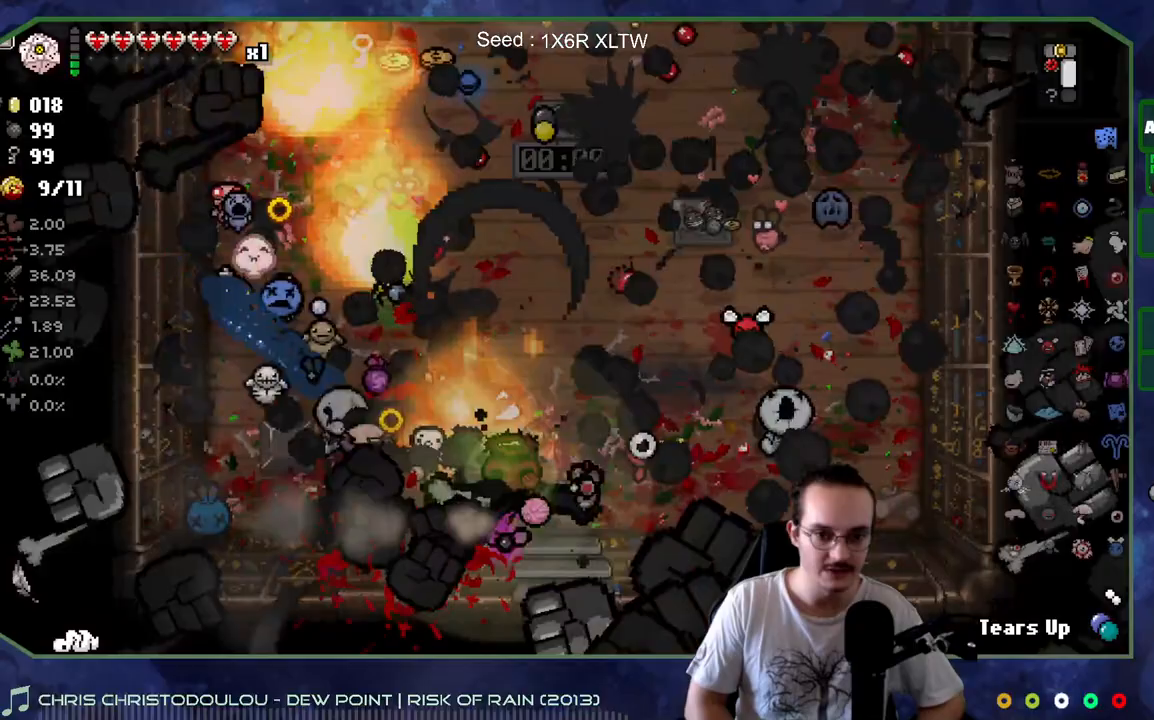
{"buttons": [], "left_stick": "up-right", "right_stick": "down", "events": [[500, "left_stick", "up-right"]]}
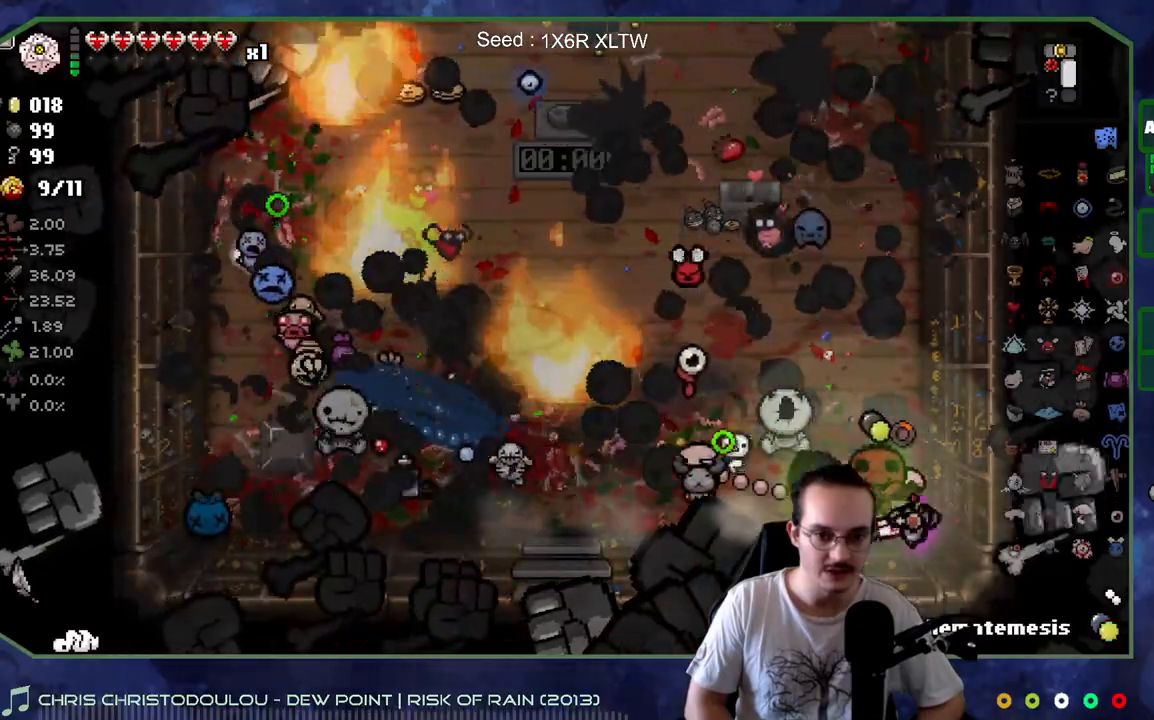
{"buttons": [], "left_stick": "up-right", "right_stick": "right", "events": [[33, "right_stick", "down-right"], [200, "right_stick", "right"]]}
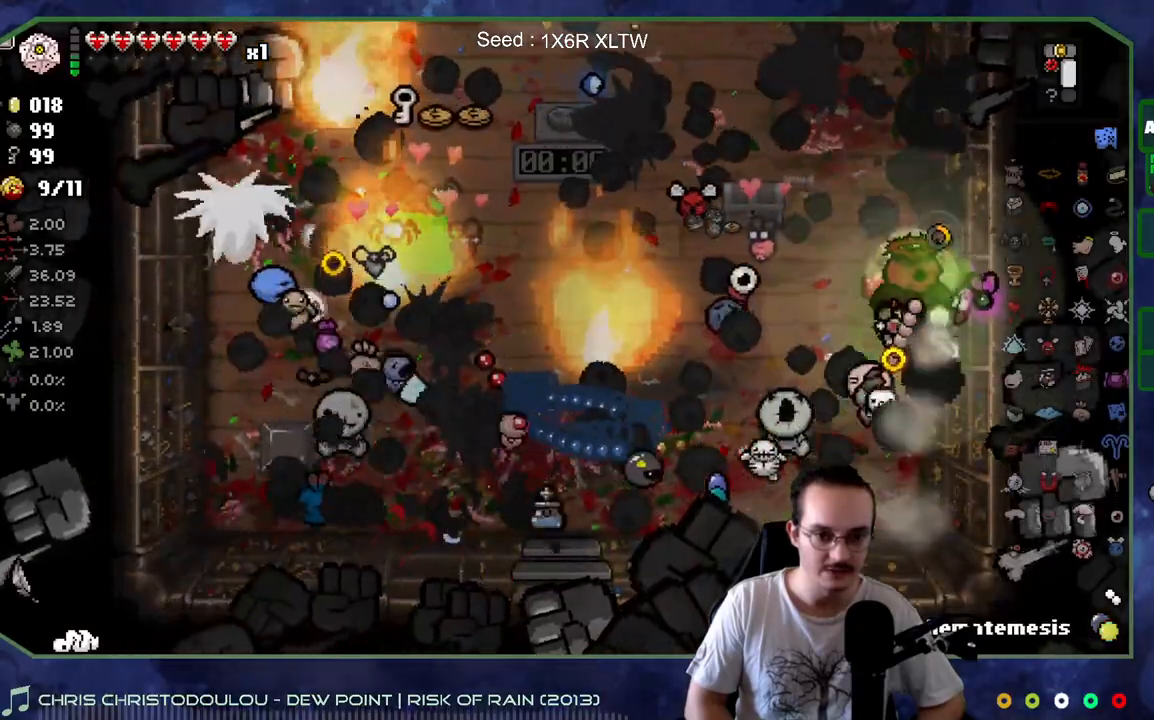
{"buttons": [], "left_stick": "down-left", "right_stick": "right", "events": [[33, "left_stick", "down-right"], [100, "left_stick", "down"], [433, "left_stick", "down-left"]]}
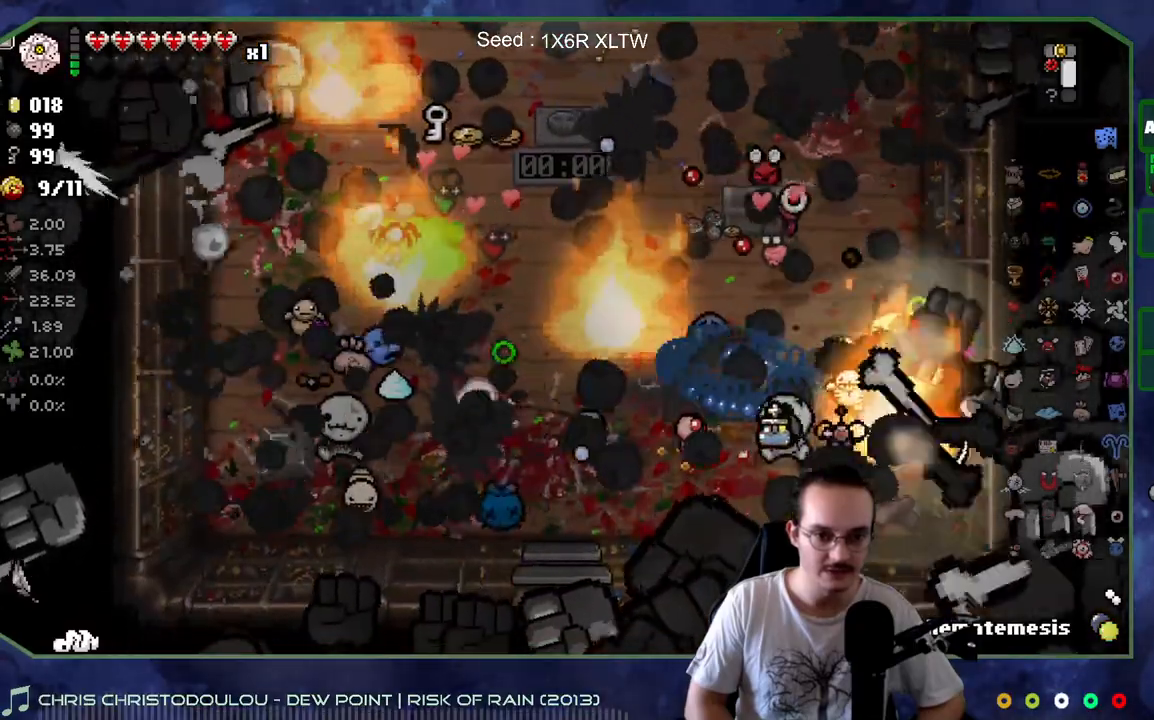
{"buttons": [], "left_stick": "left", "right_stick": "down-right", "events": [[100, "right_stick", "up-right"], [300, "right_stick", "right"], [367, "left_stick", "left"], [450, "right_stick", "down-right"]]}
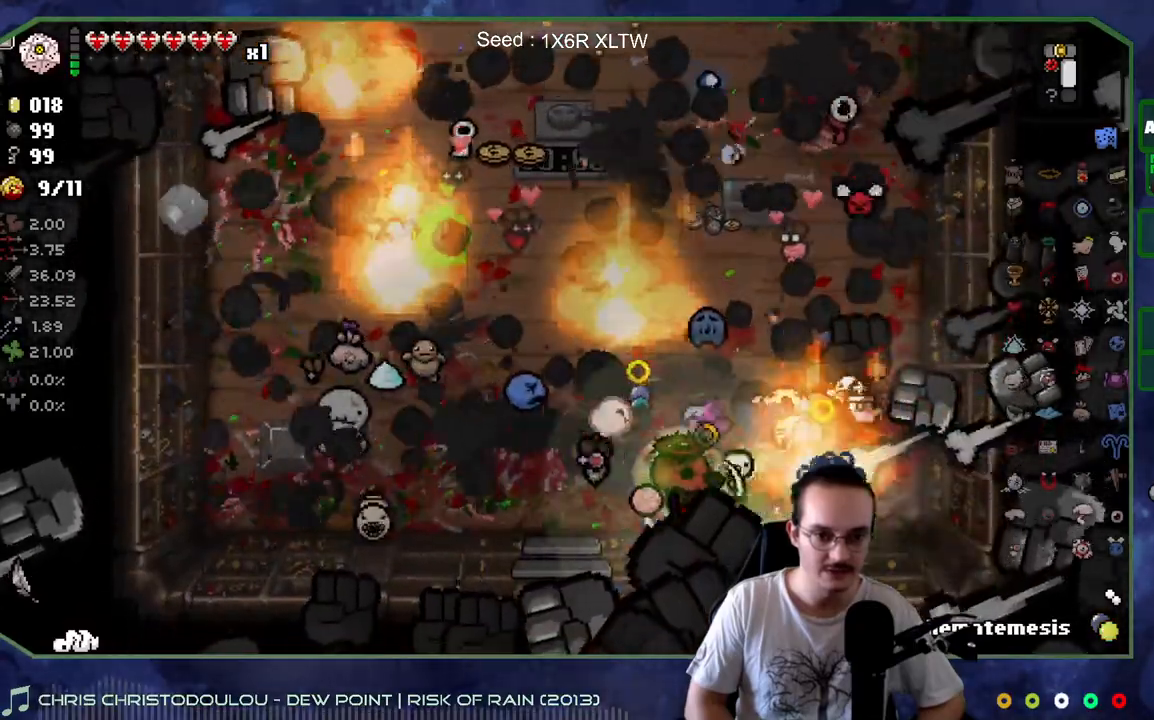
{"buttons": [], "left_stick": "left", "right_stick": "down-right", "events": []}
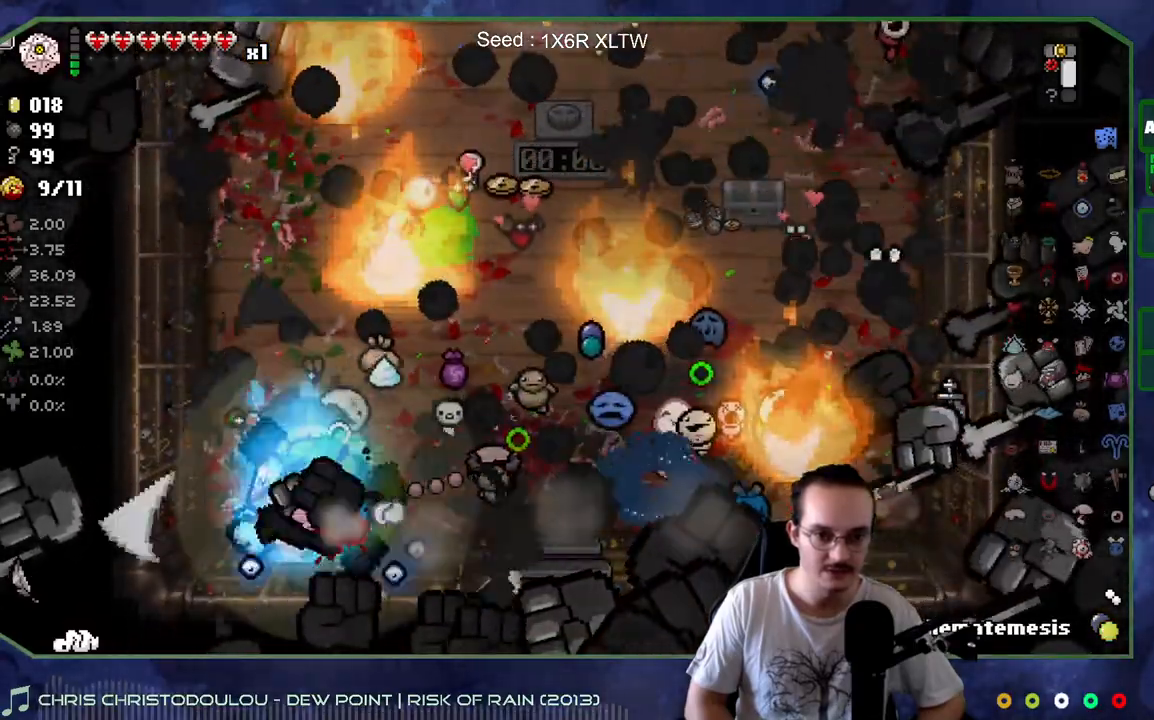
{"buttons": [], "left_stick": "center", "right_stick": "down-right", "events": [[83, "left_stick", "up-left"], [400, "left_stick", "center"]]}
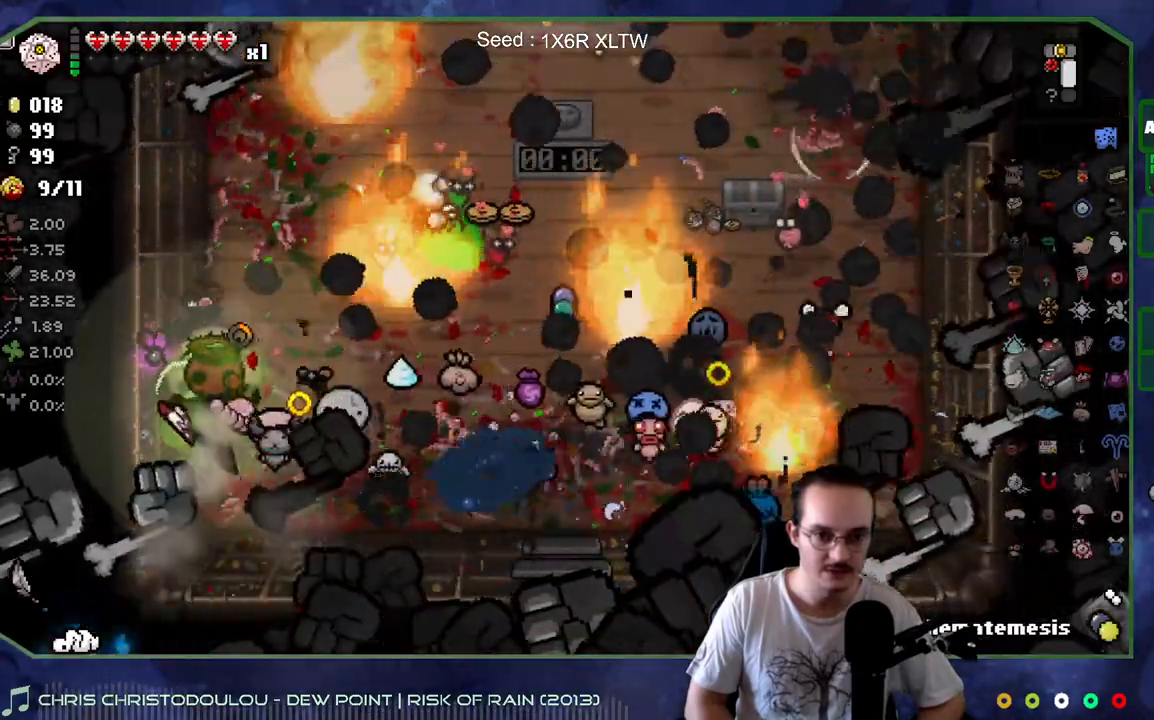
{"buttons": [], "left_stick": "center", "right_stick": "down-right", "events": []}
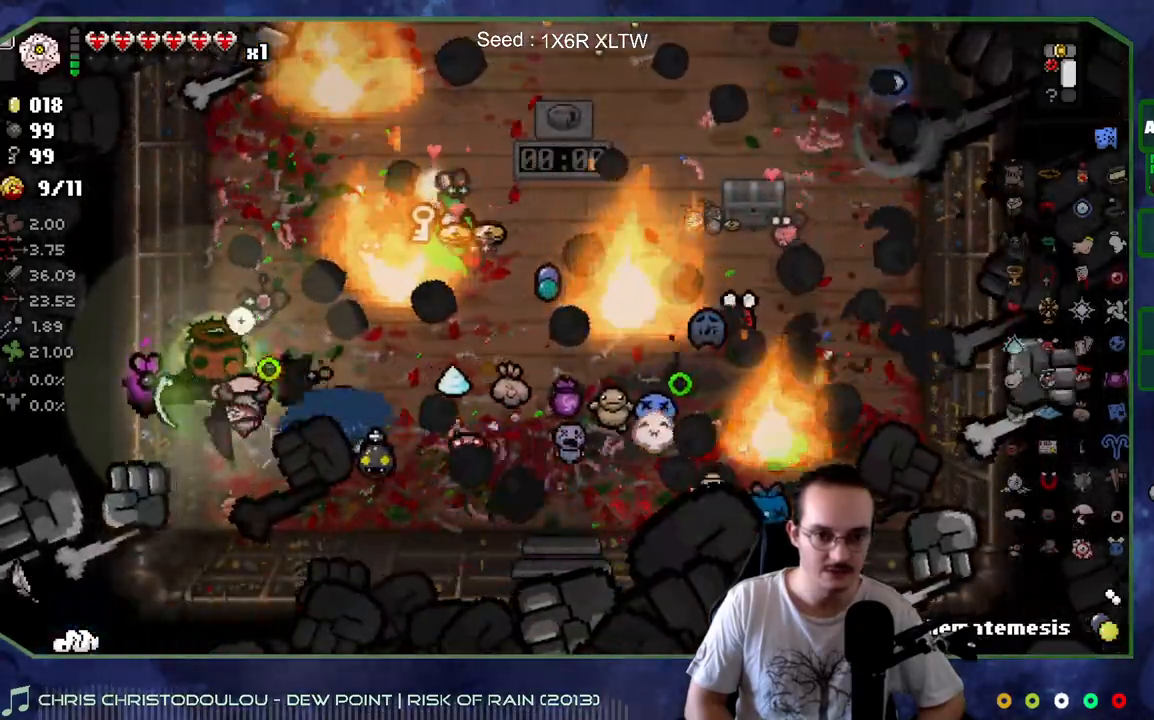
{"buttons": [], "left_stick": "right", "right_stick": "right", "events": [[417, "right_stick", "right"], [483, "left_stick", "right"]]}
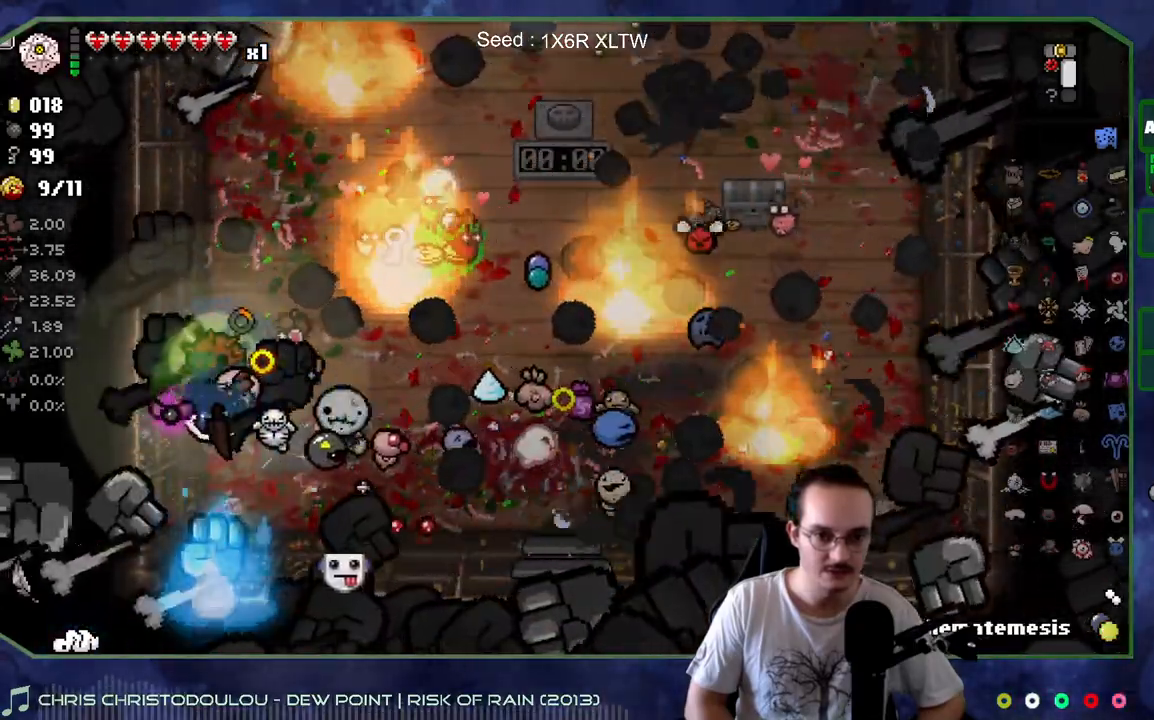
{"buttons": [], "left_stick": "center", "right_stick": "right", "events": [[117, "left_stick", "up"], [267, "left_stick", "center"]]}
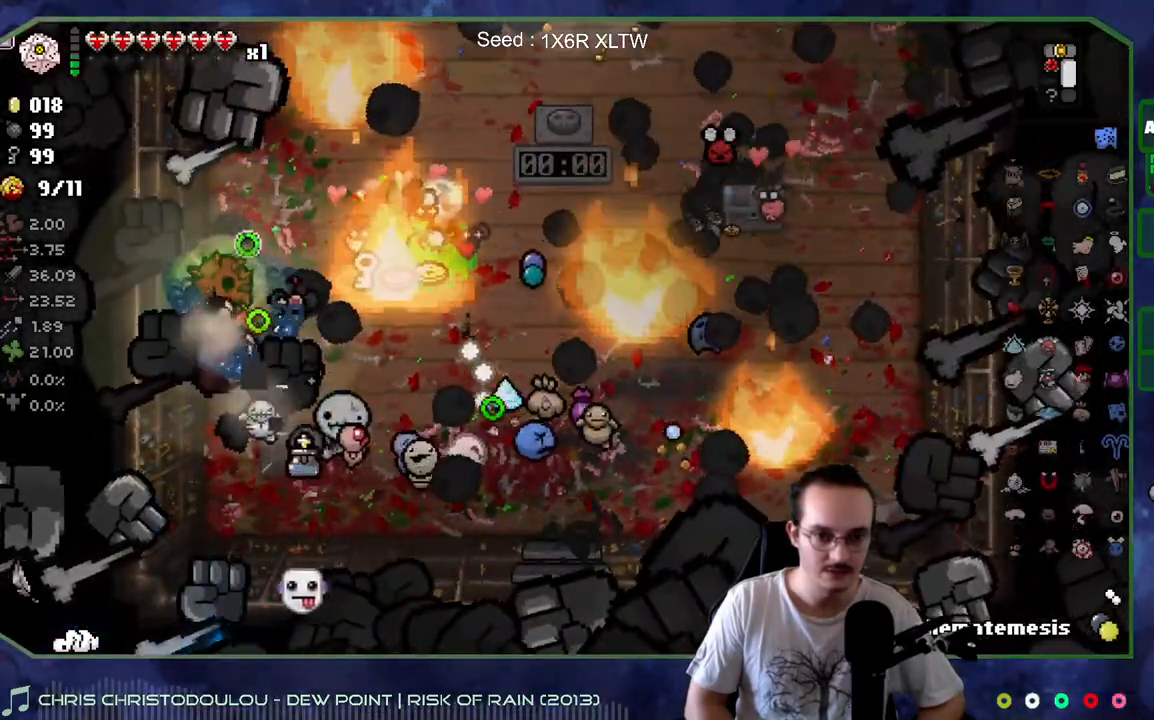
{"buttons": [], "left_stick": "down-right", "right_stick": "right", "events": [[33, "left_stick", "down"], [483, "left_stick", "down-right"]]}
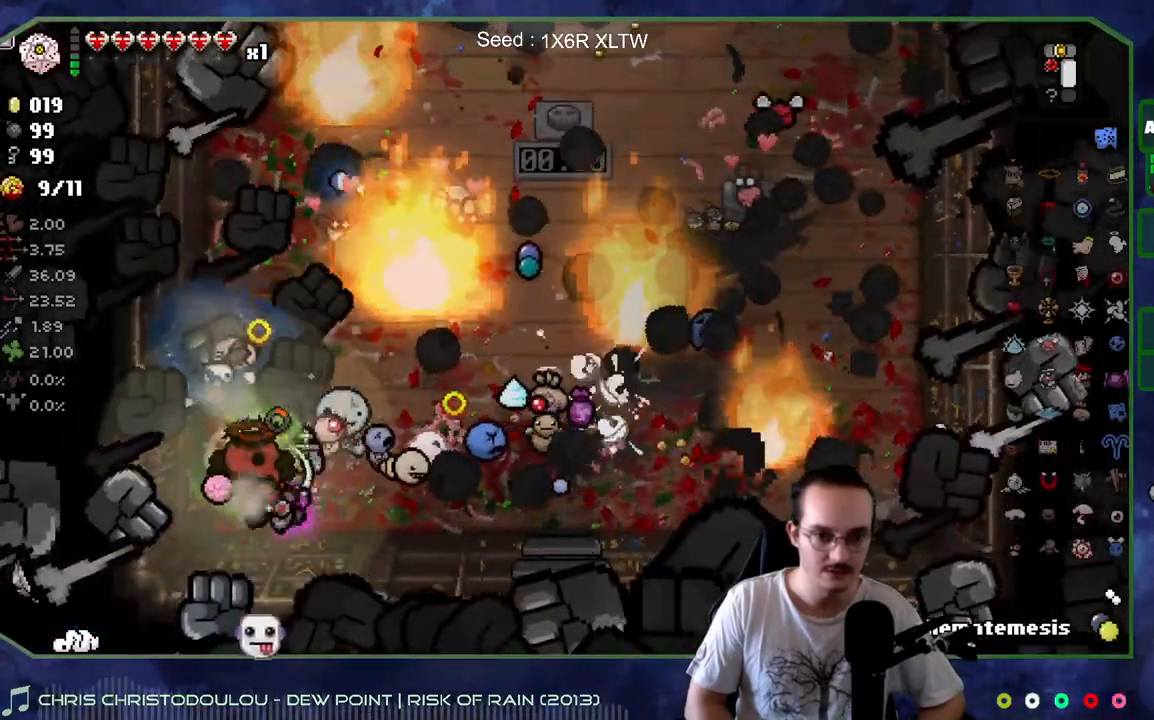
{"buttons": [], "left_stick": "right", "right_stick": "down-right", "events": [[200, "right_stick", "down-right"], [350, "left_stick", "right"]]}
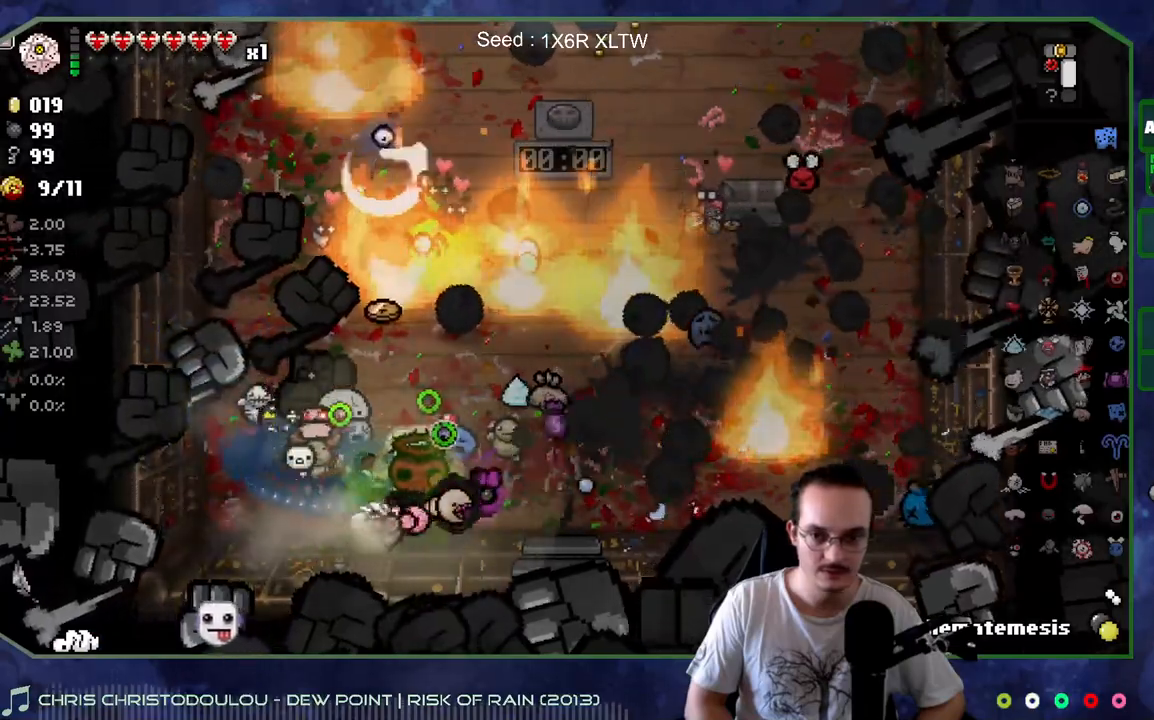
{"buttons": [], "left_stick": "right", "right_stick": "down-right", "events": []}
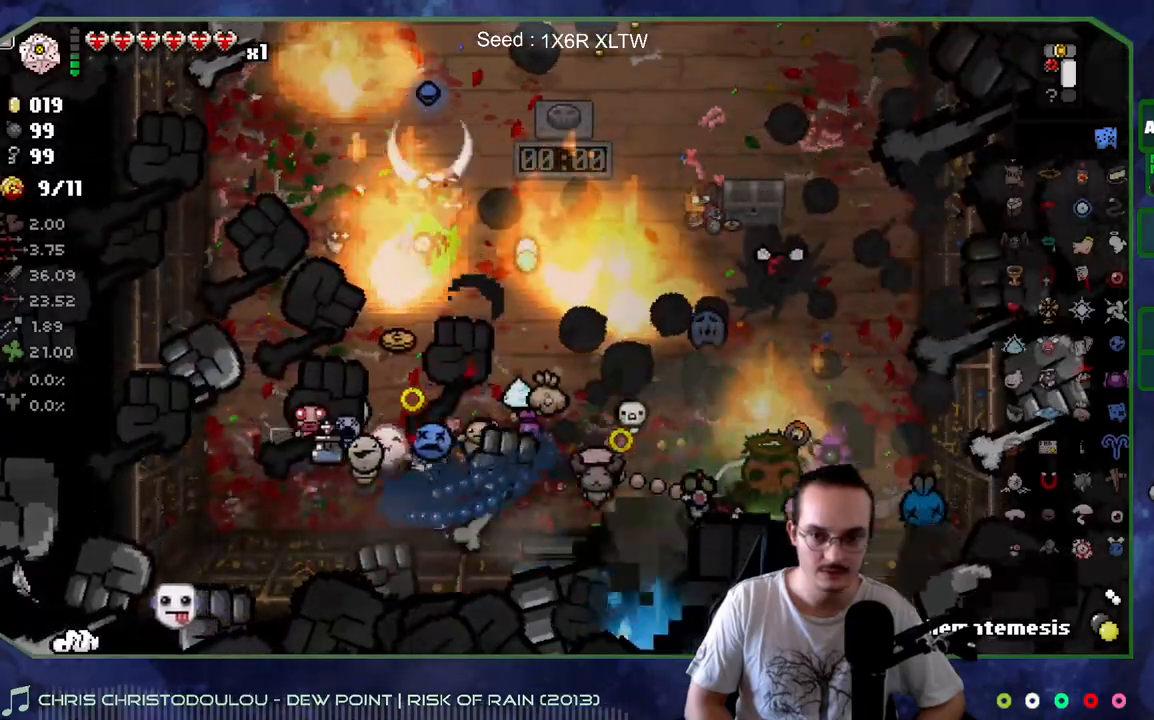
{"buttons": [], "left_stick": "up-left", "right_stick": "down-right", "events": [[333, "left_stick", "center"], [433, "left_stick", "up-left"]]}
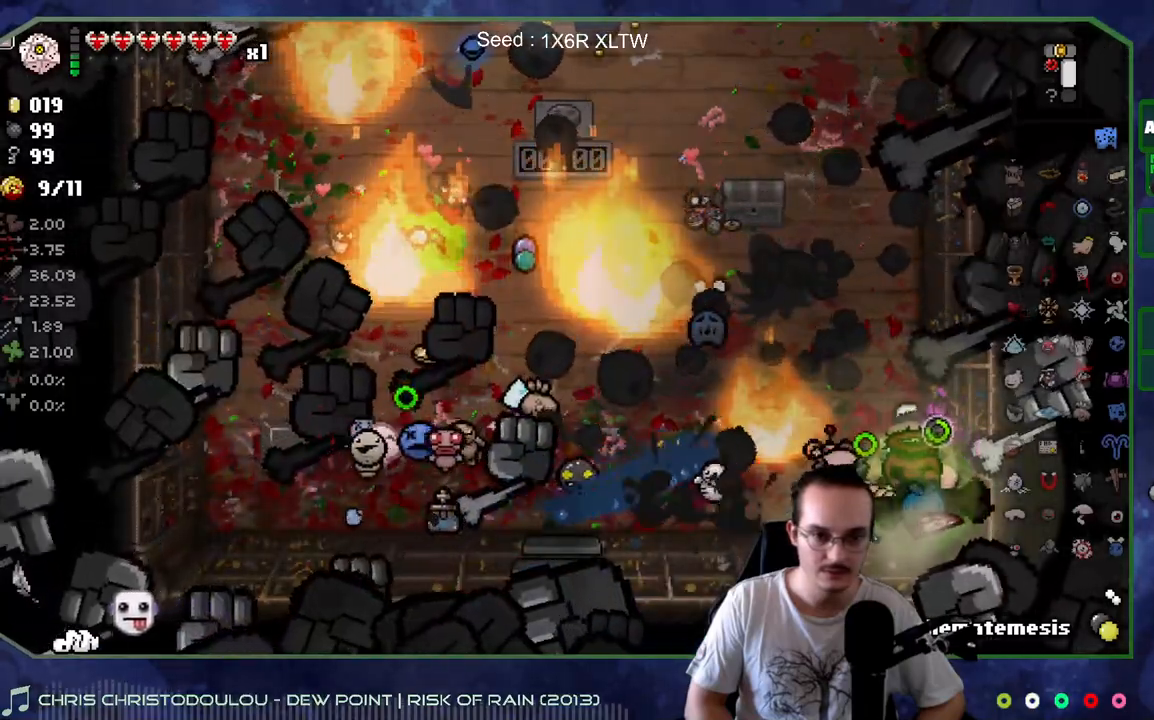
{"buttons": [], "left_stick": "up", "right_stick": "right", "events": [[367, "right_stick", "right"], [417, "left_stick", "up"]]}
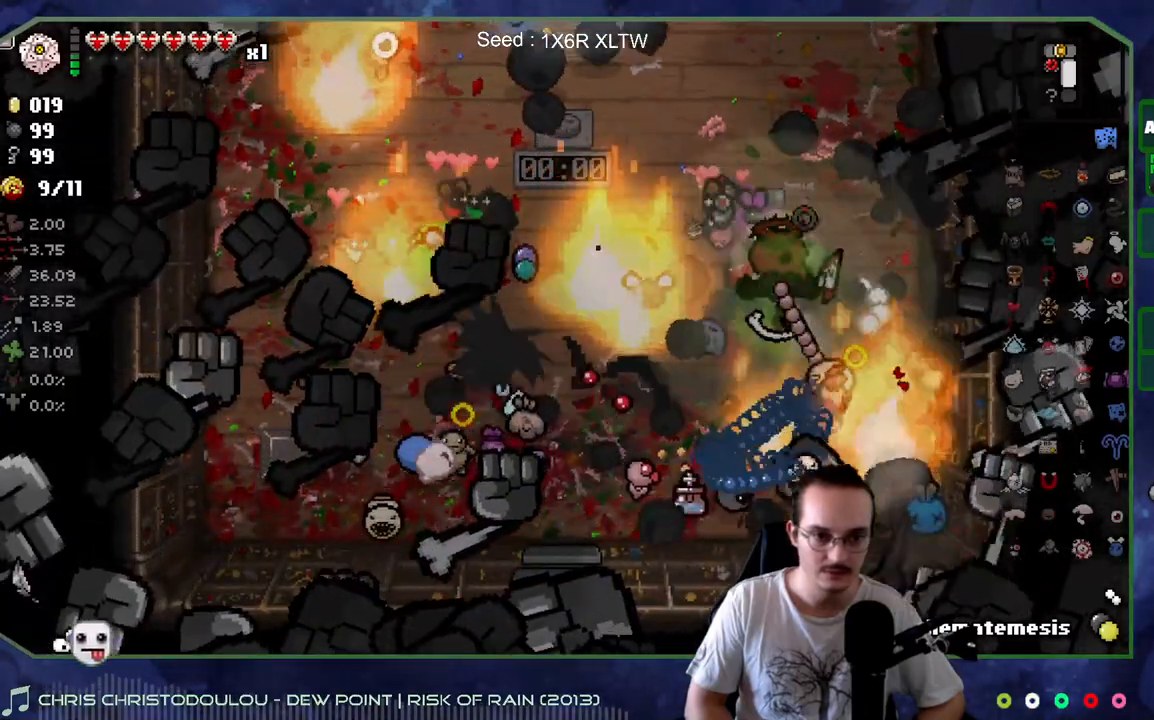
{"buttons": [], "left_stick": "up", "right_stick": "right", "events": [[233, "left_stick", "up-right"], [467, "left_stick", "up"]]}
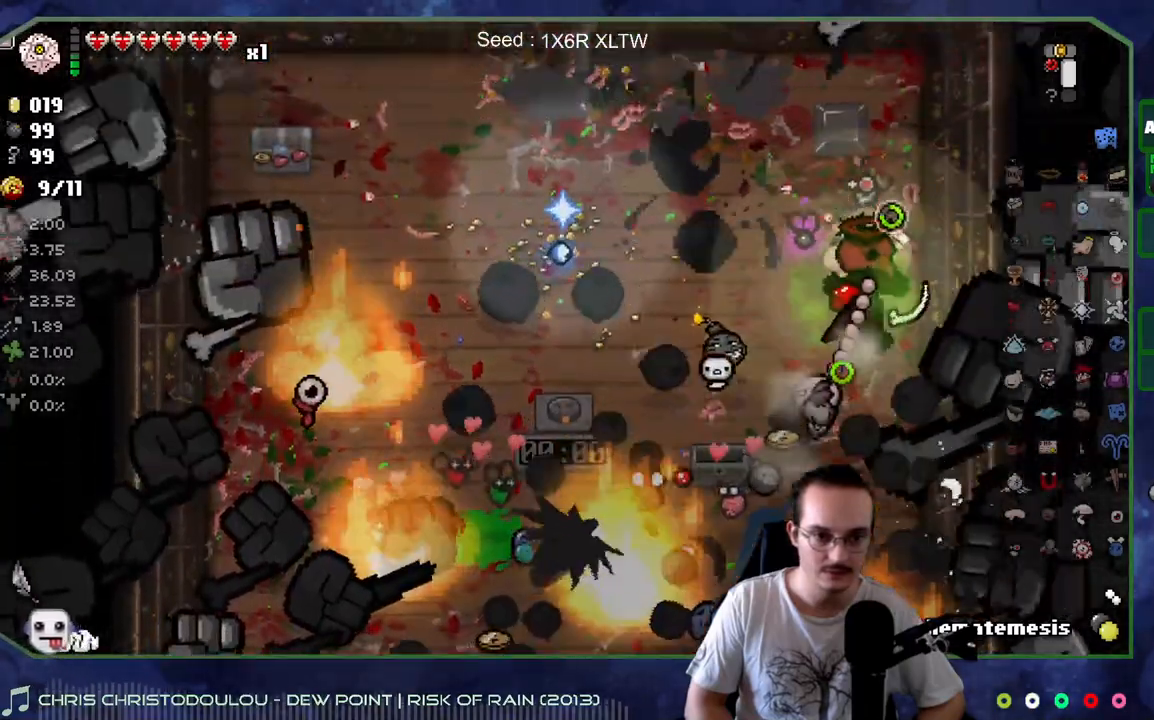
{"buttons": [], "left_stick": "left", "right_stick": "right", "events": [[133, "left_stick", "up-left"], [467, "left_stick", "left"]]}
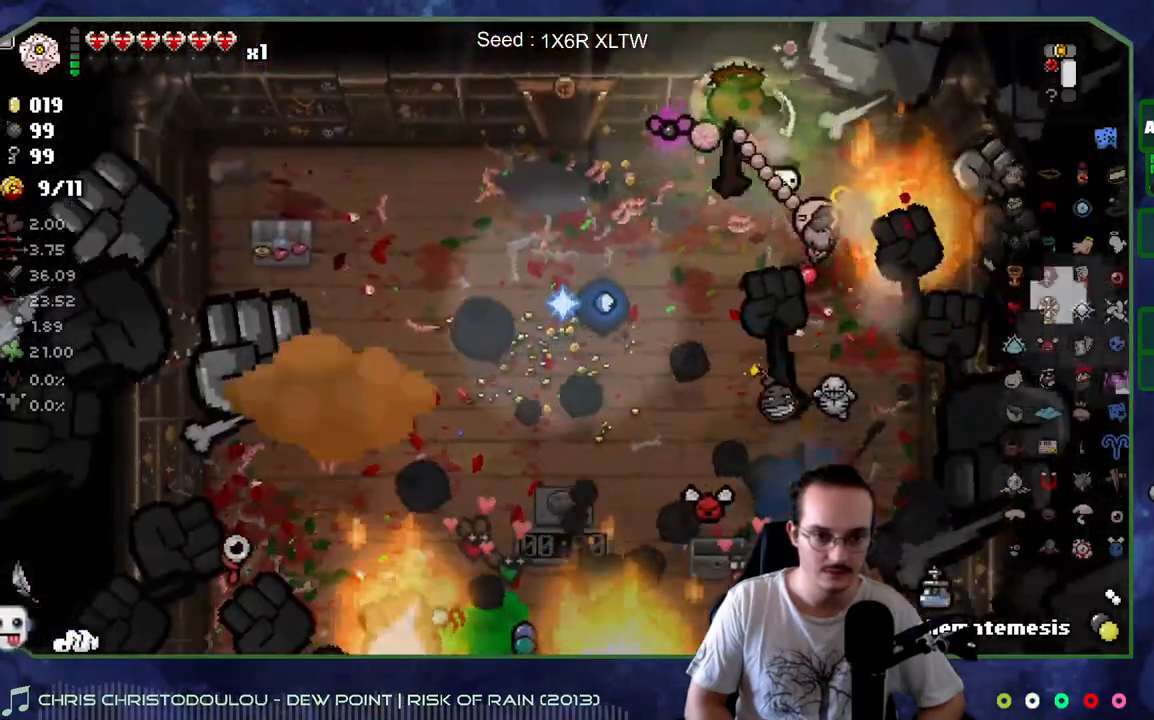
{"buttons": [], "left_stick": "up", "right_stick": "center", "events": [[217, "left_stick", "up"], [250, "right_stick", "center"]]}
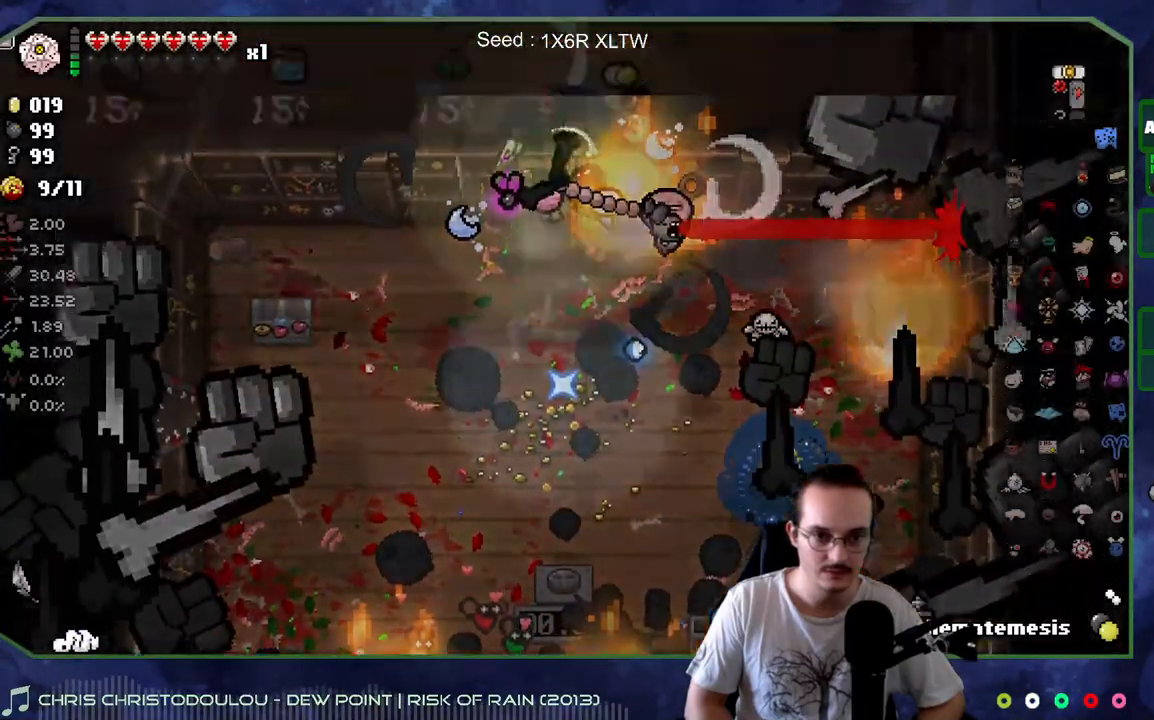
{"buttons": [], "left_stick": "left", "right_stick": "center", "events": [[200, "left_stick", "left"]]}
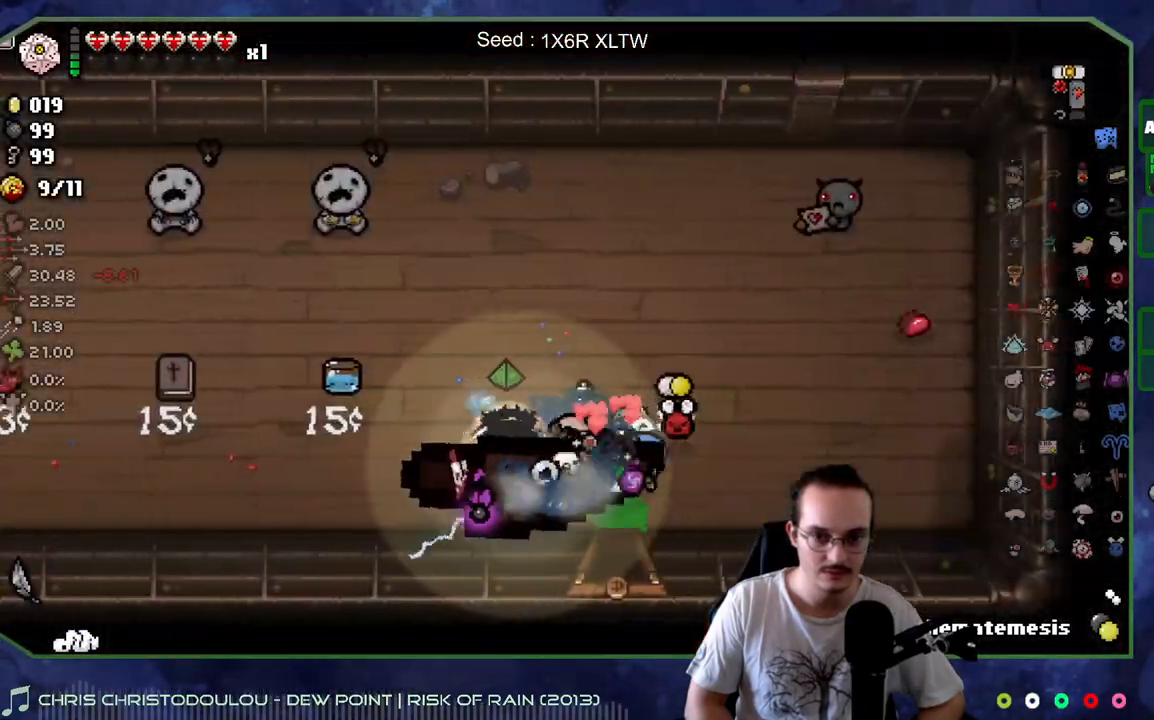
{"buttons": [], "left_stick": "right", "right_stick": "center", "events": [[283, "left_stick", "right"]]}
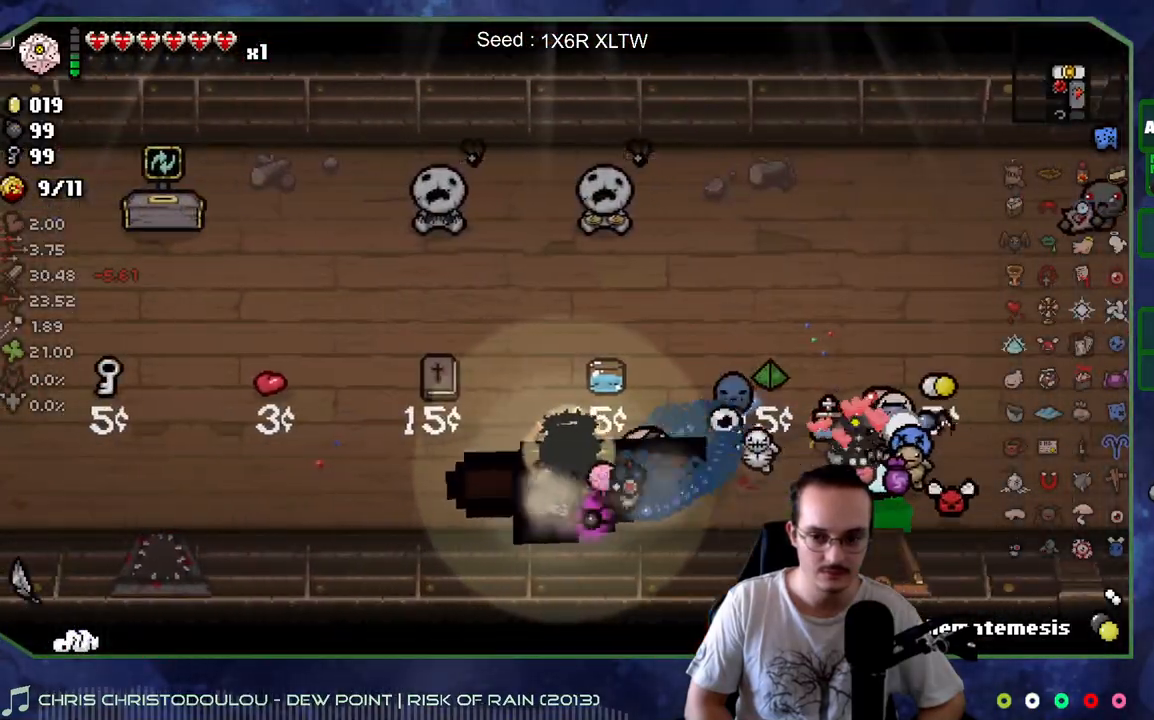
{"buttons": [], "left_stick": "down-right", "right_stick": "center", "events": [[367, "left_stick", "down-right"]]}